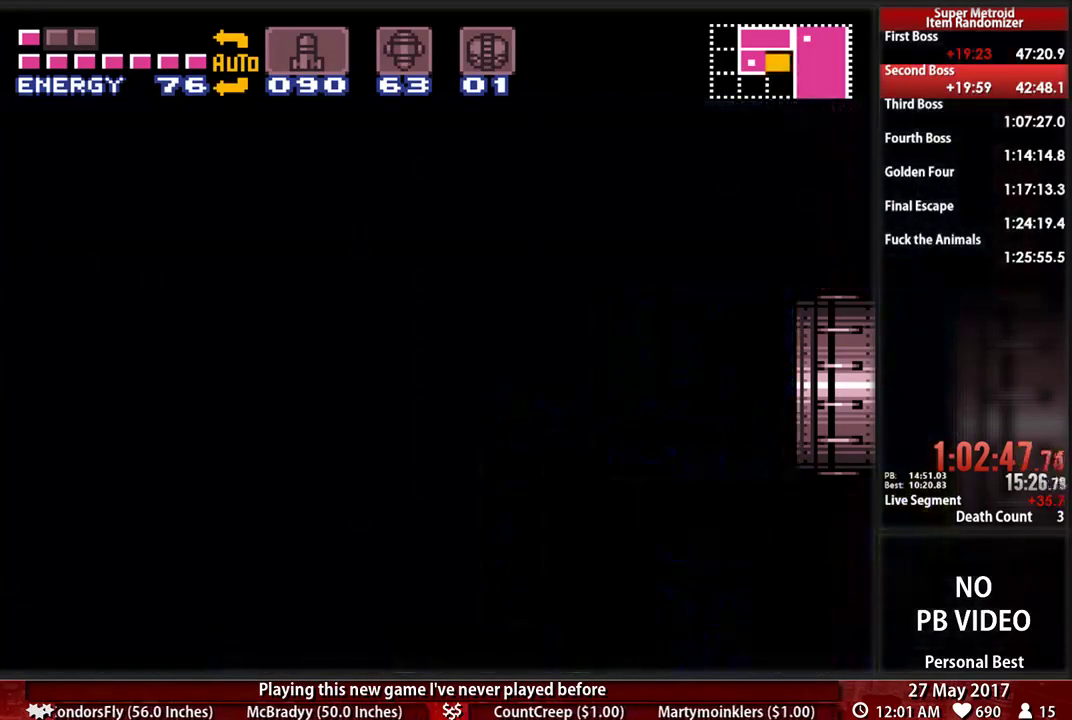
Gameplay with a controller (Nintendo layout); each line is a JSON object with the inputs held at the frame after it. "events" lists button and stick changes between this image and that frame as [ms after this image, input, new state], when the widget could be followed in between. Not read: L3 R3 SELECT START.
{"buttons": ["DPAD_LEFT"], "events": [[69, "L1", "down"], [69, "X", "down"], [241, "L1", "up"], [276, "R1", "down"], [276, "X", "up"], [310, "L1", "down"], [448, "R1", "up"], [483, "L1", "up"]]}
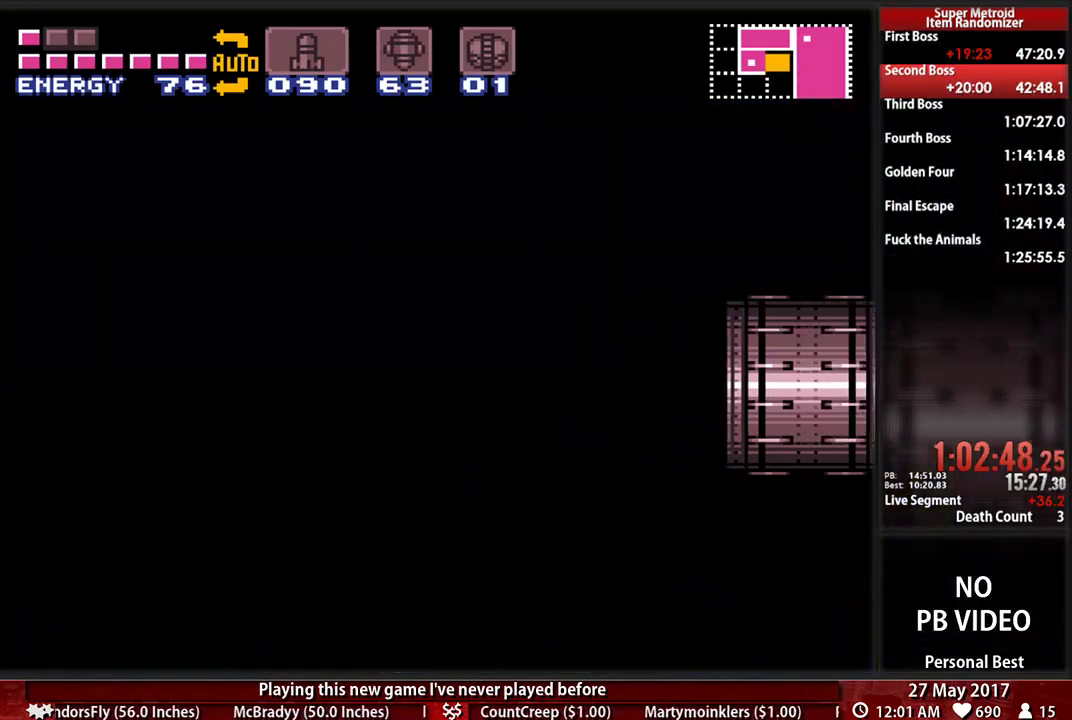
{"buttons": ["B", "DPAD_LEFT"], "events": [[379, "B", "down"]]}
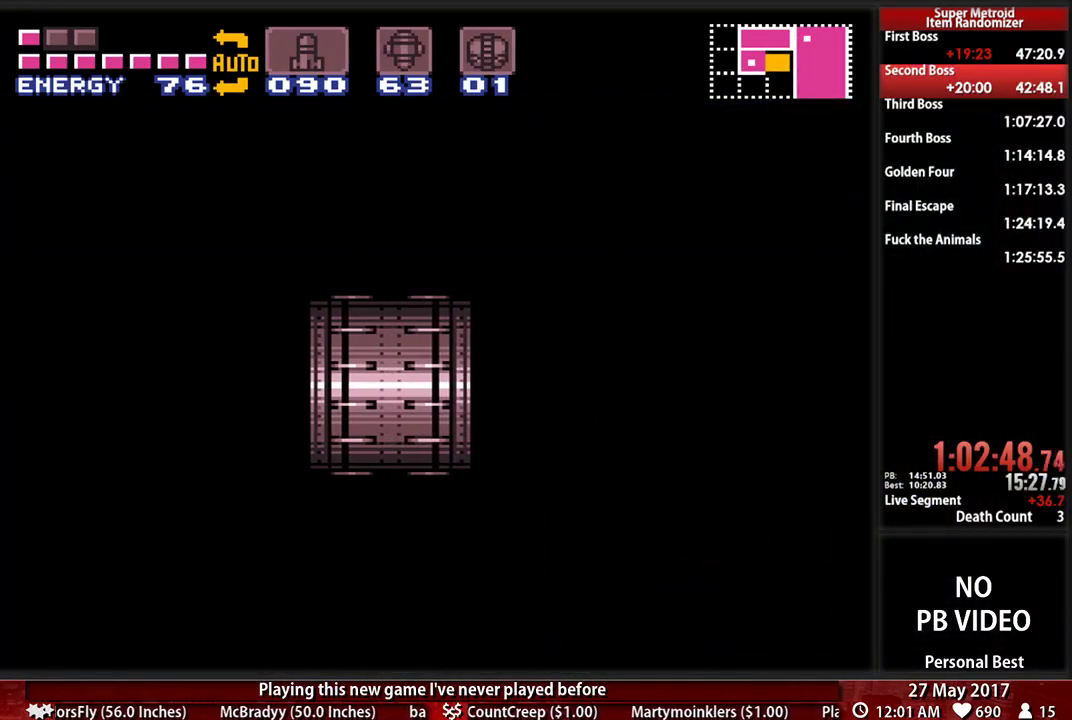
{"buttons": ["B", "DPAD_LEFT"], "events": []}
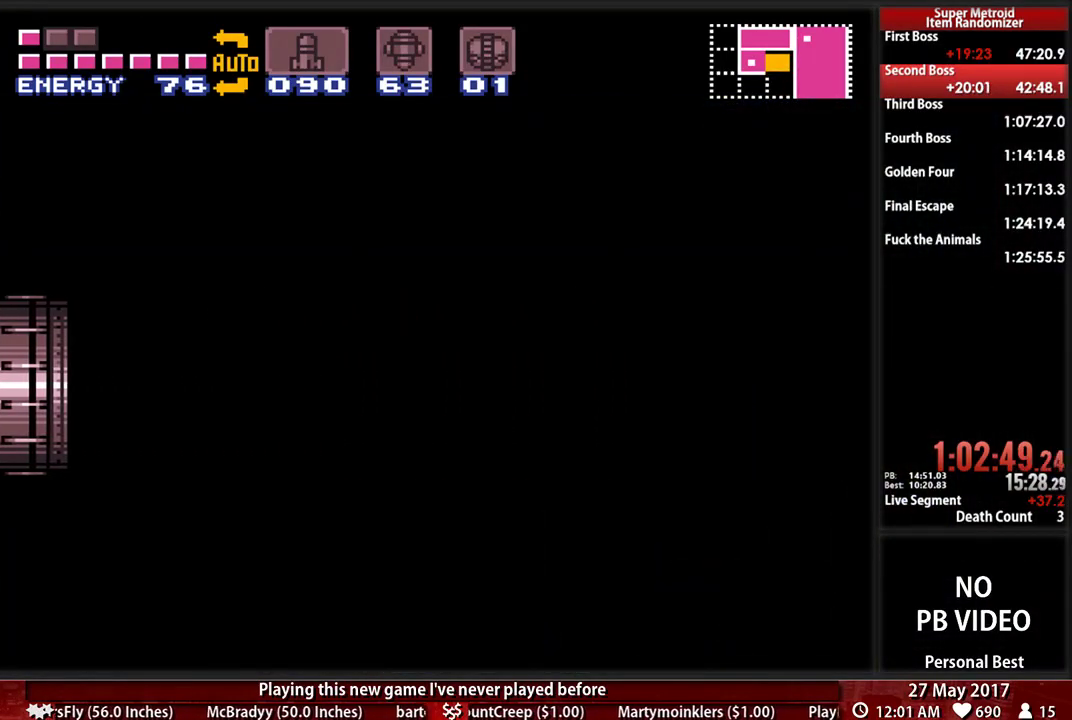
{"buttons": ["B", "DPAD_LEFT"], "events": []}
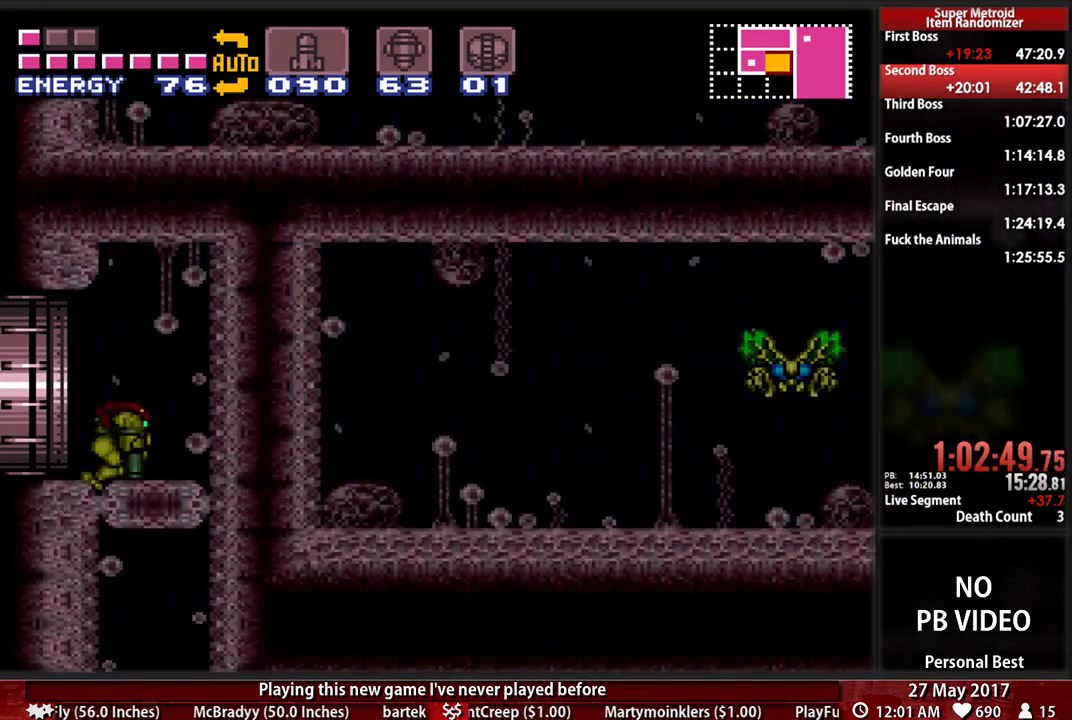
{"buttons": ["B", "DPAD_RIGHT"]}
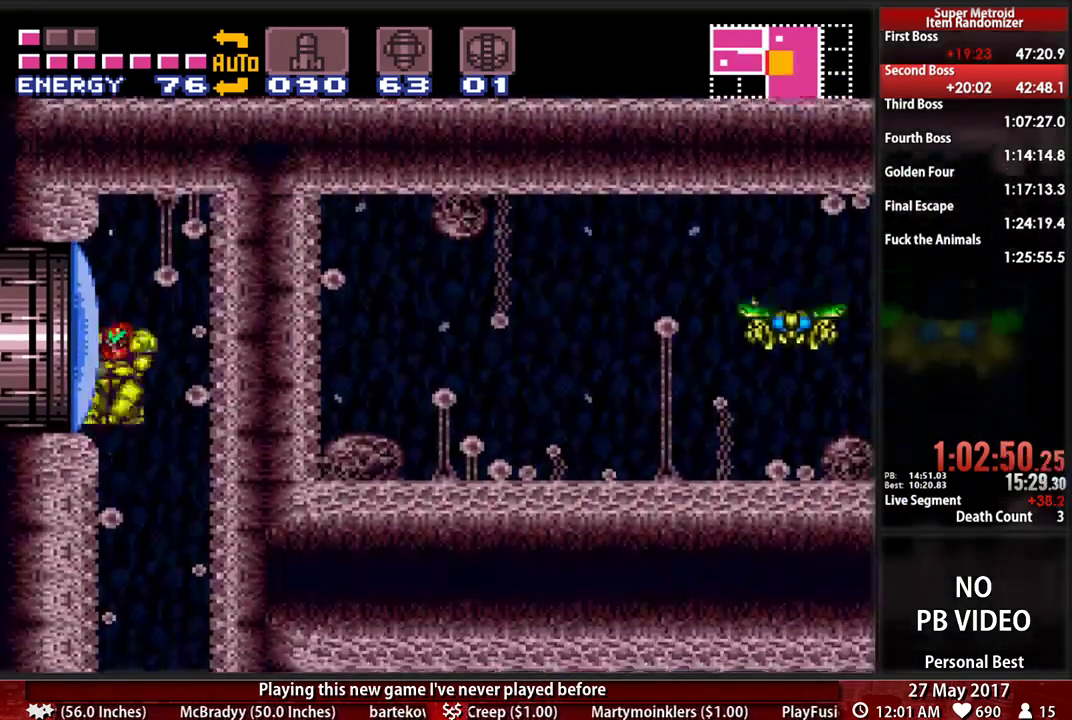
{"buttons": ["B", "DPAD_RIGHT"], "events": [[224, "DPAD_RIGHT", "up"], [466, "DPAD_RIGHT", "down"]]}
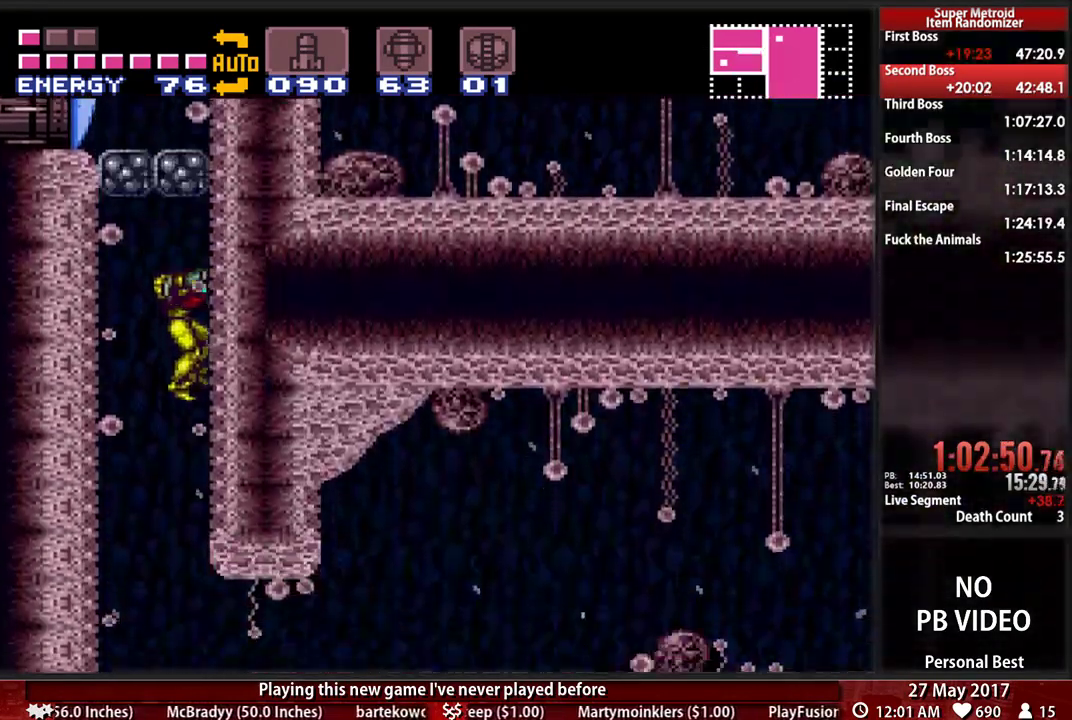
{"buttons": ["B", "DPAD_RIGHT"], "events": []}
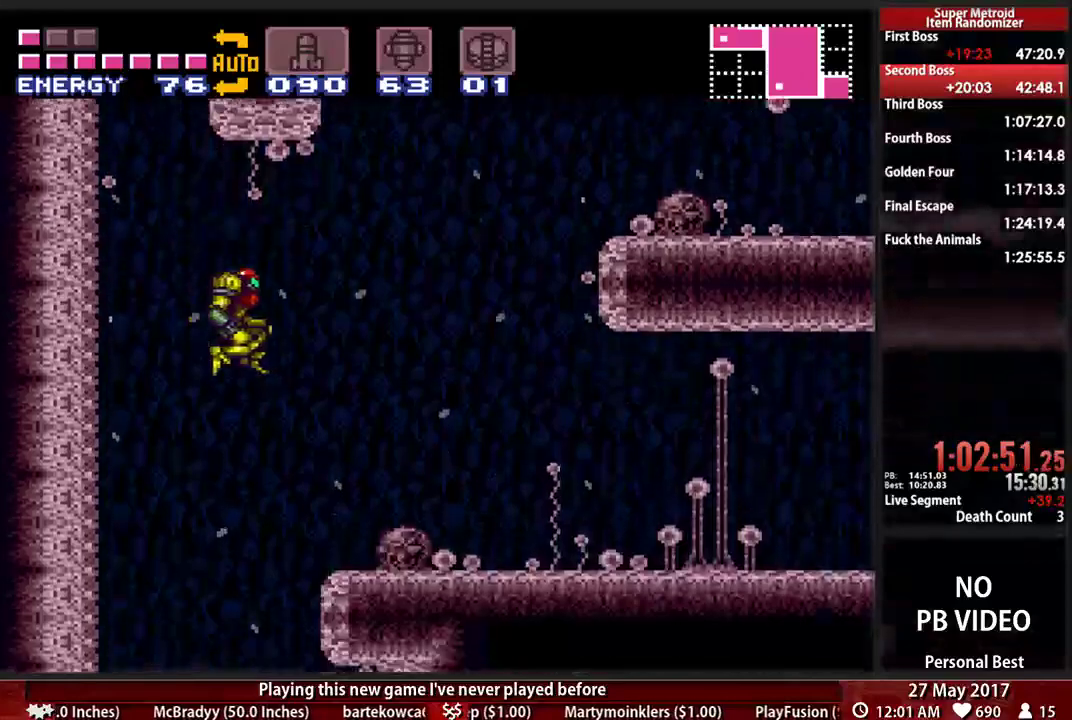
{"buttons": ["B", "DPAD_RIGHT"], "events": [[259, "X", "down"], [431, "X", "up"]]}
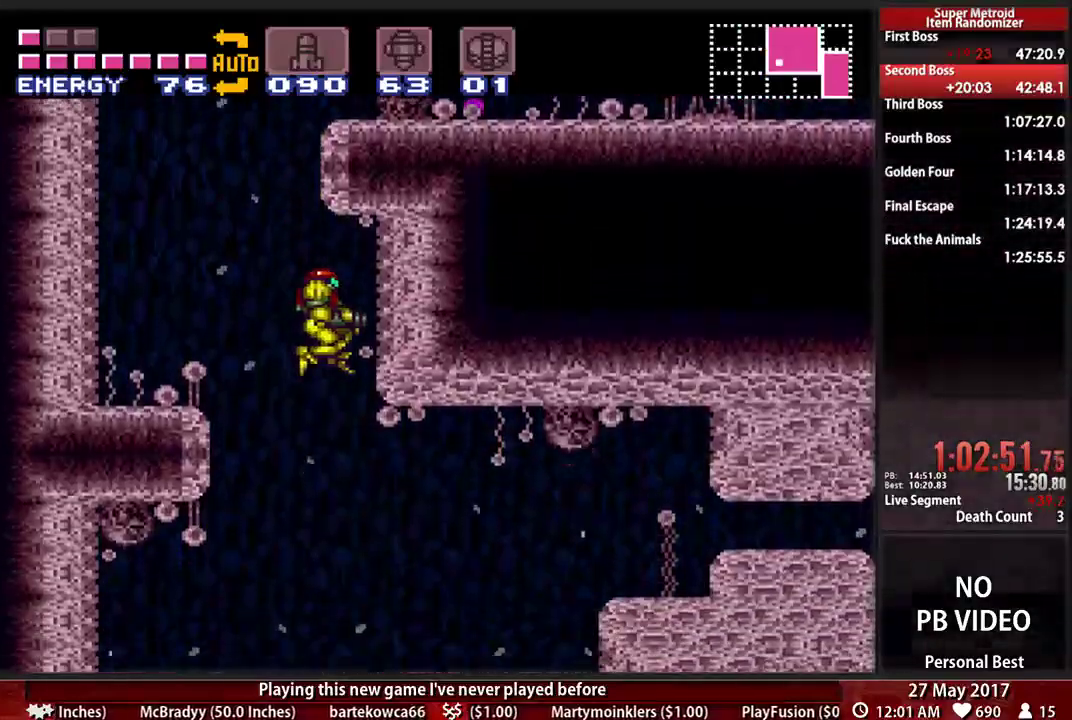
{"buttons": ["A", "DPAD_LEFT"]}